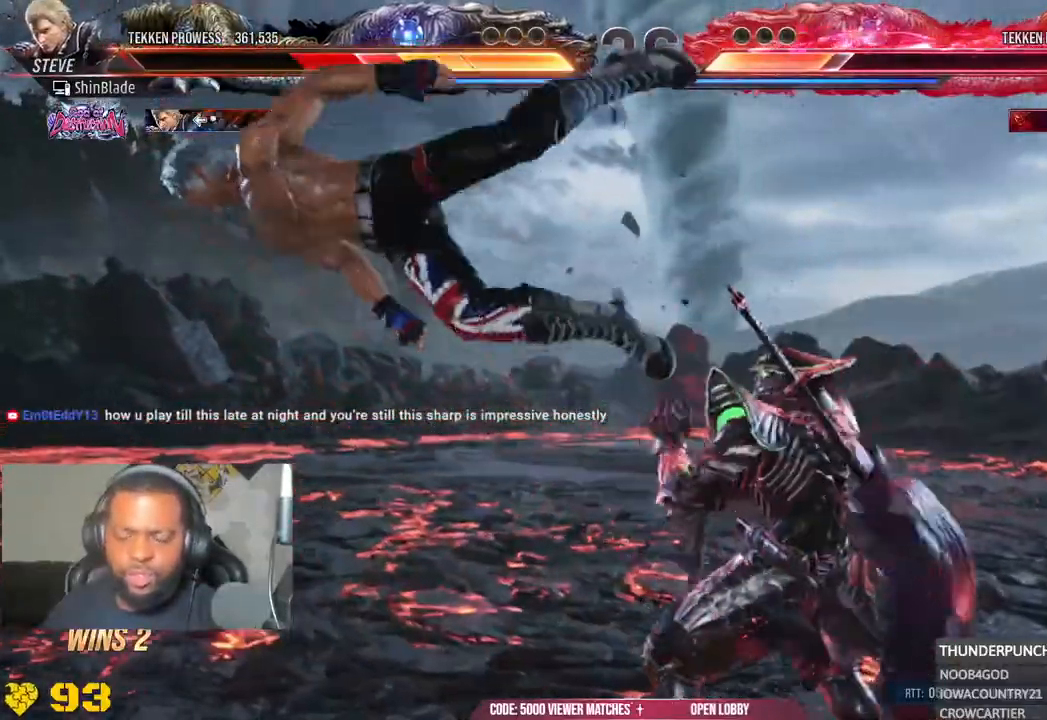
Gameplay with a controller (PlayStation layout); each line is a JSON object with the inputs held at the frame after it. "events" lists button and stick changes between this image and that frame as [ms after this image, input, new state], when the widget could be followed in between. Not read: L1.
{"buttons": ["DPAD_LEFT"], "left_stick": "center", "right_stick": "center", "events": [[17, "DPAD_DOWN", "up"], [100, "CROSS", "up"], [150, "CROSS", "down"], [267, "CROSS", "up"], [367, "CROSS", "down"], [483, "CROSS", "up"]]}
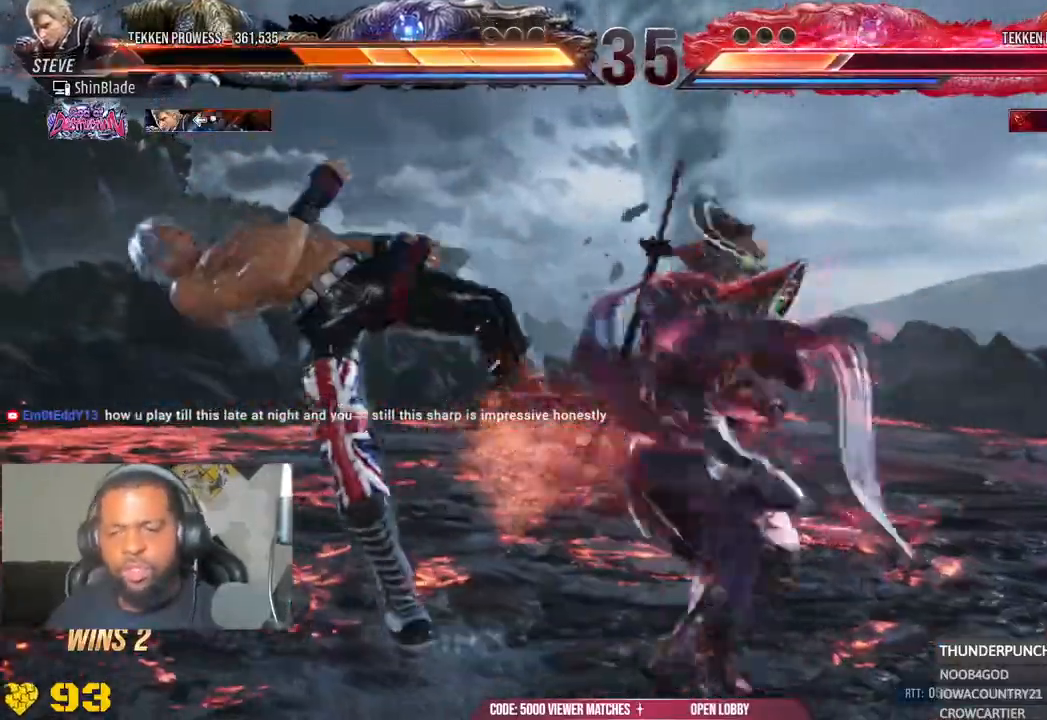
{"buttons": ["DPAD_LEFT"], "left_stick": "center", "right_stick": "center", "events": [[83, "CROSS", "down"], [200, "CROSS", "up"], [300, "CROSS", "down"], [417, "CROSS", "up"]]}
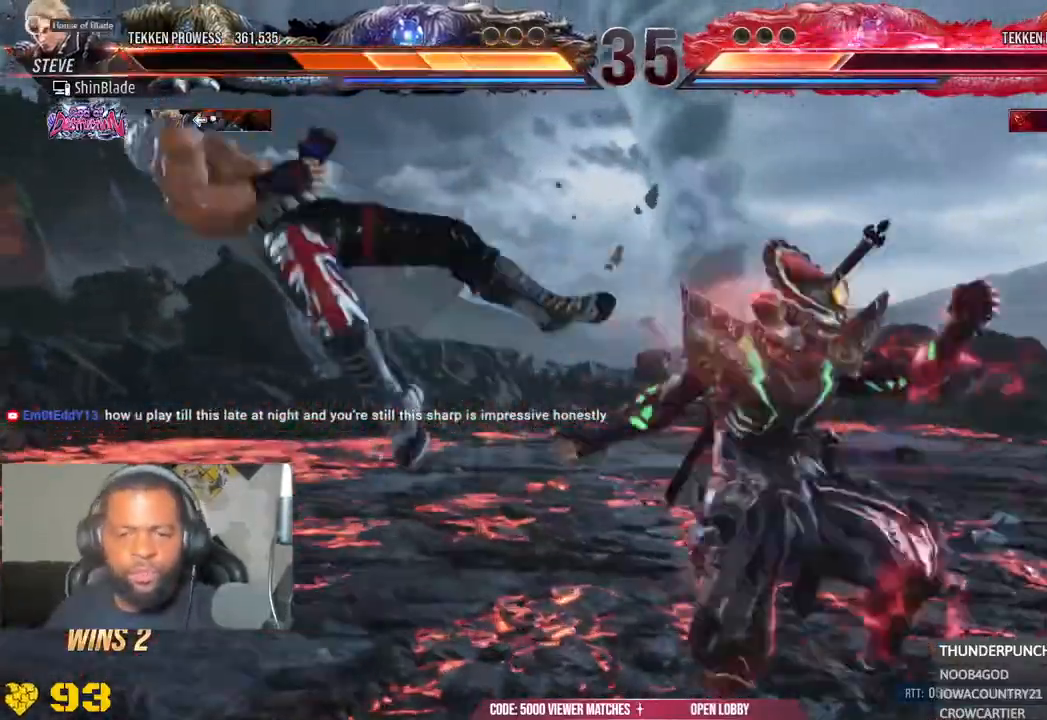
{"buttons": ["CROSS", "DPAD_LEFT"], "left_stick": "center", "right_stick": "center", "events": [[17, "CROSS", "down"], [383, "CROSS", "up"], [467, "CROSS", "down"]]}
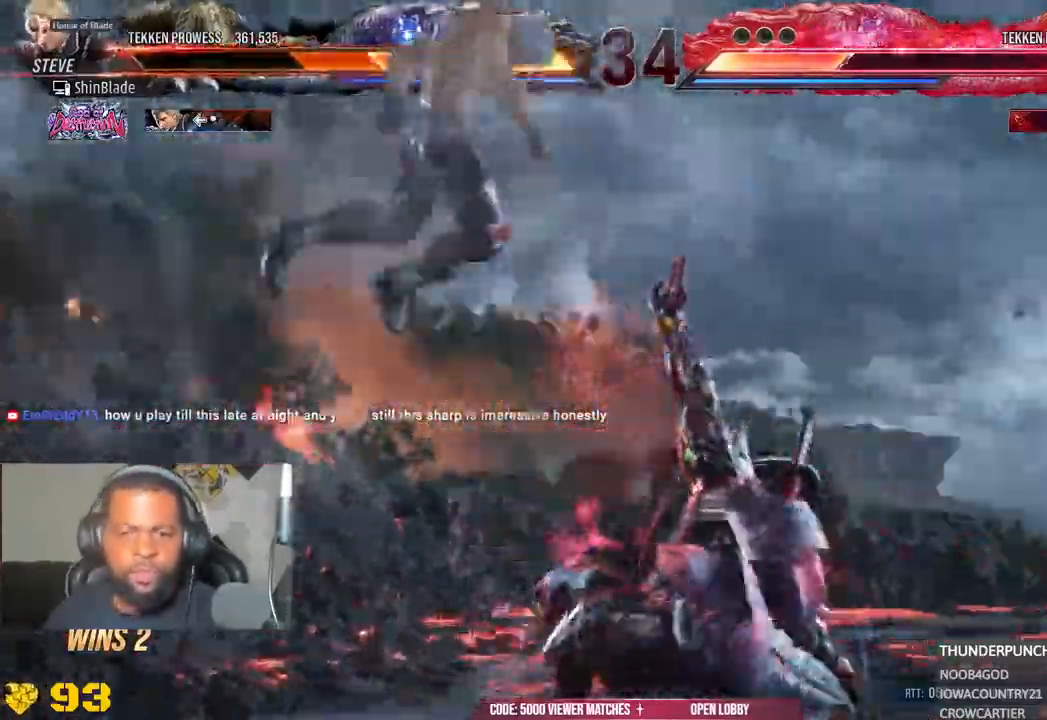
{"buttons": ["CROSS", "DPAD_LEFT"], "left_stick": "center", "right_stick": "center"}
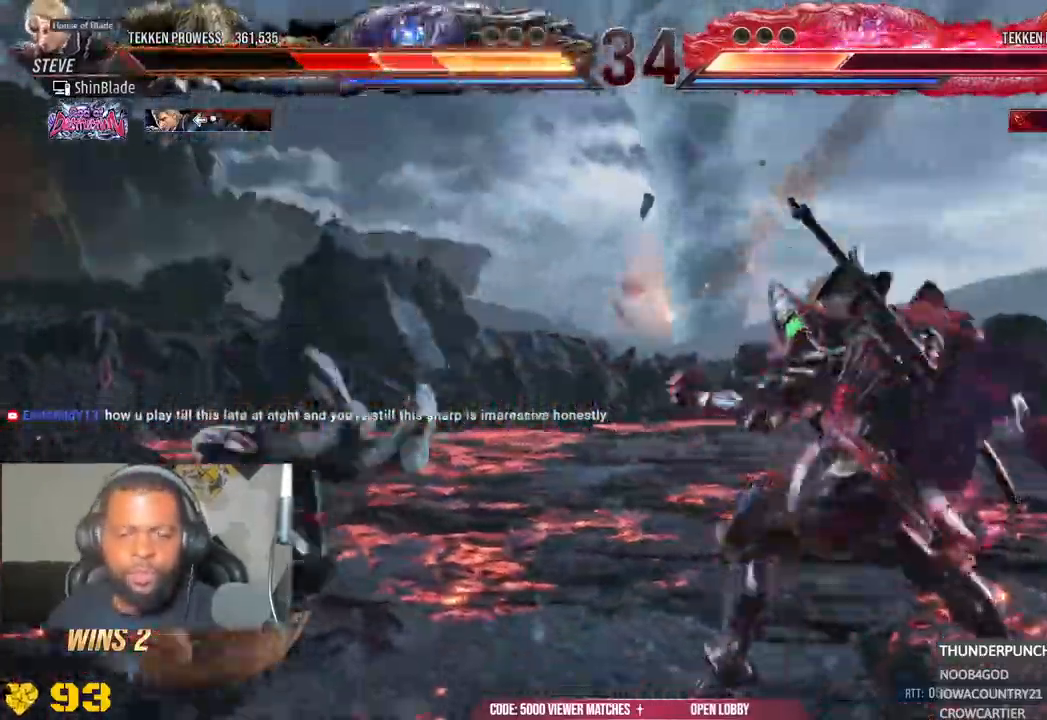
{"buttons": ["DPAD_LEFT"], "left_stick": "center", "right_stick": "center", "events": [[33, "CROSS", "up"], [100, "CROSS", "down"], [467, "CROSS", "up"]]}
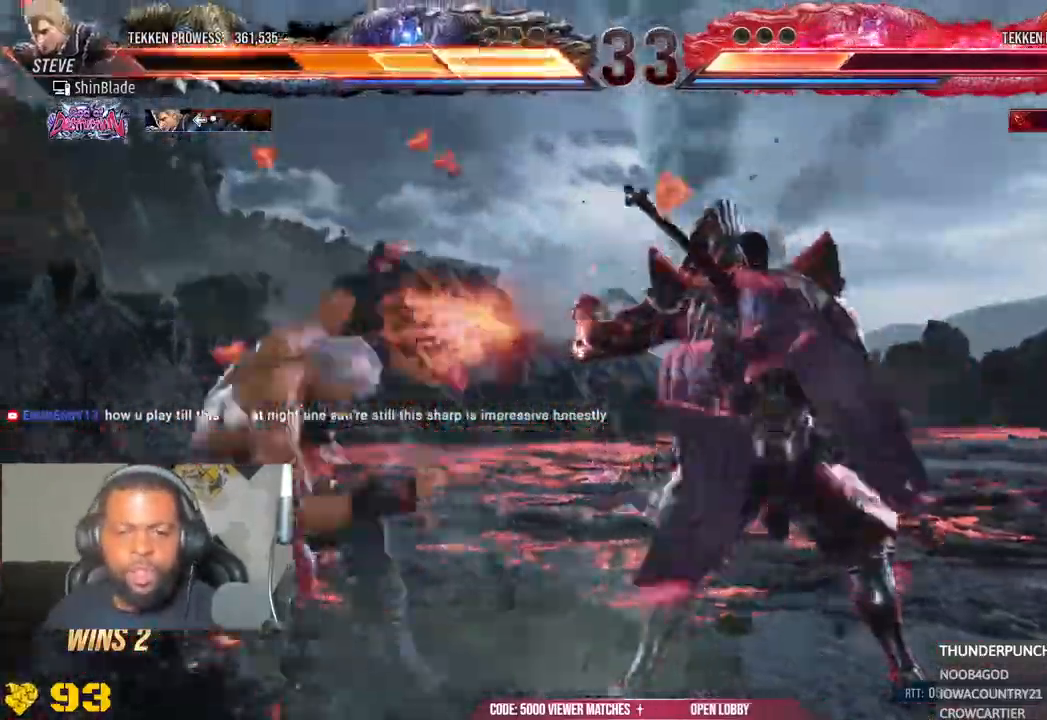
{"buttons": ["DPAD_LEFT"], "left_stick": "center", "right_stick": "center", "events": [[50, "CROSS", "down"], [167, "CROSS", "up"], [267, "CROSS", "down"], [400, "CROSS", "up"]]}
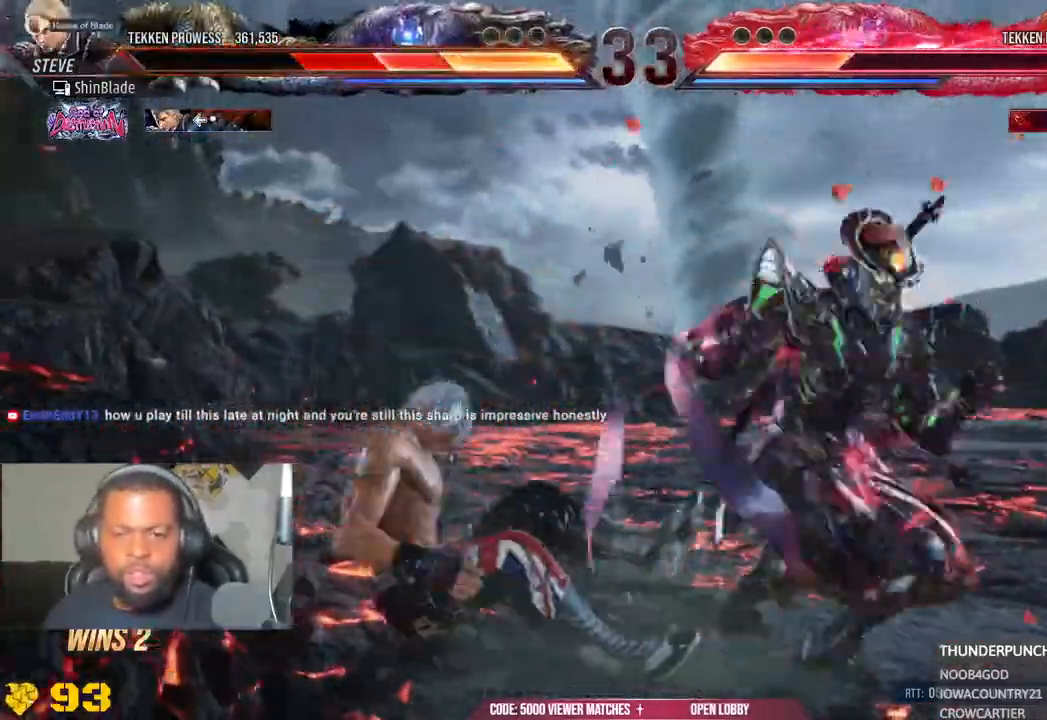
{"buttons": ["DPAD_UP"], "left_stick": "center", "right_stick": "center", "events": [[33, "SQUARE", "down"], [83, "DPAD_LEFT", "up"], [150, "SQUARE", "up"], [250, "SQUARE", "down"], [350, "SQUARE", "up"], [350, "TRIANGLE", "down"], [400, "DPAD_UP", "down"], [400, "TRIANGLE", "up"]]}
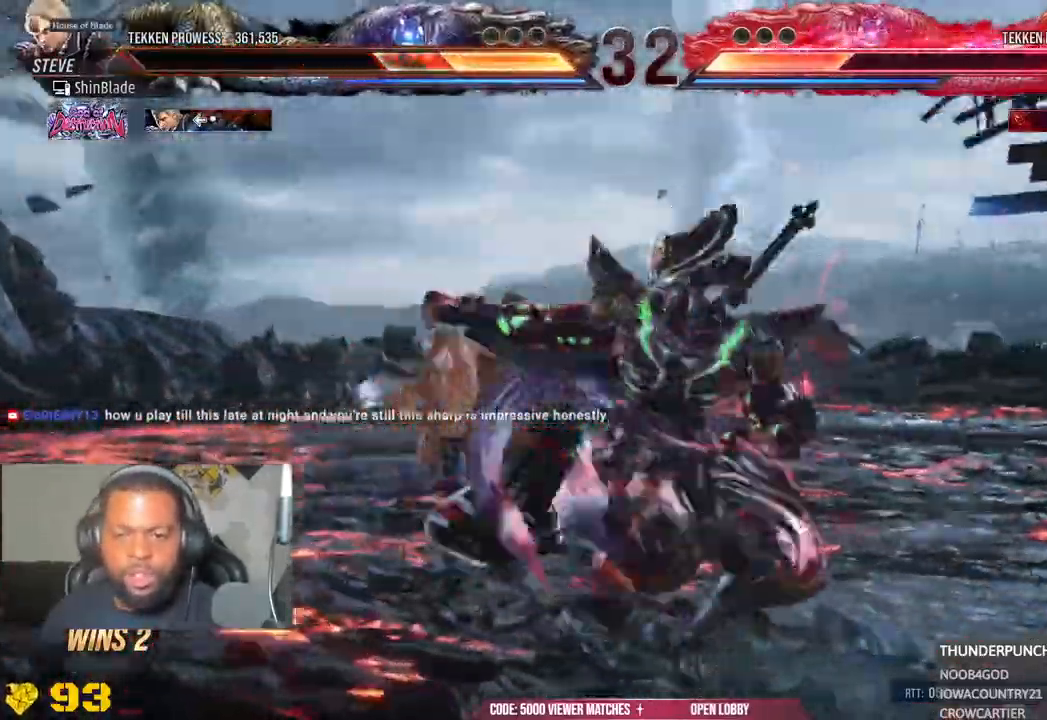
{"buttons": [], "left_stick": "center", "right_stick": "center"}
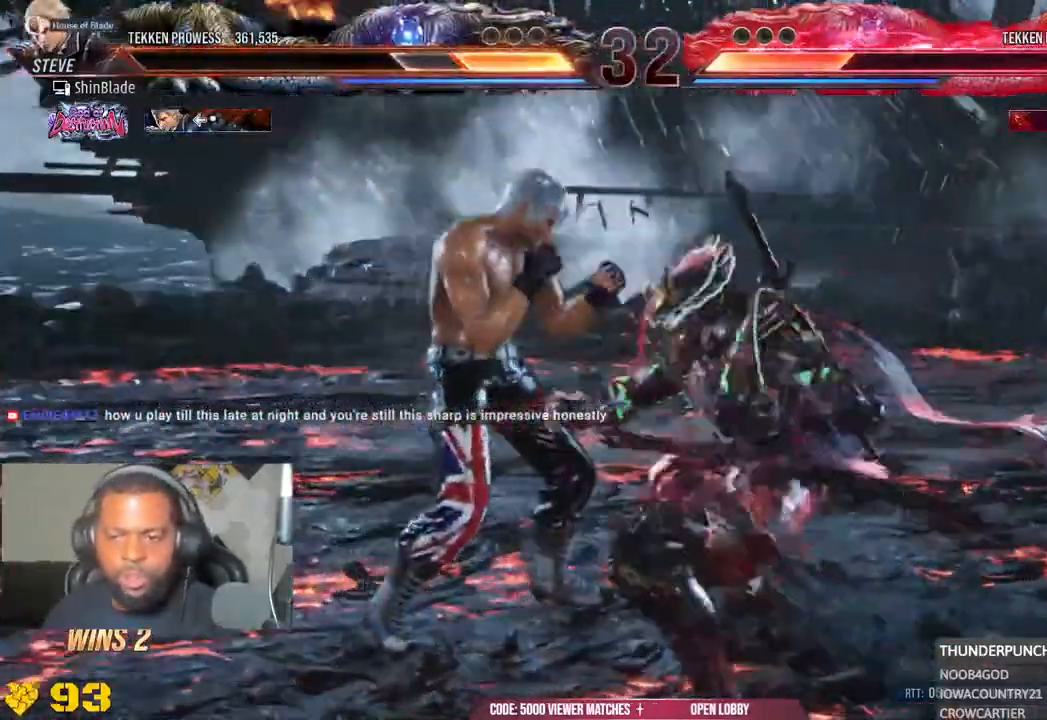
{"buttons": ["TRIANGLE"], "left_stick": "center", "right_stick": "center", "events": [[33, "SQUARE", "down"], [100, "SQUARE", "up"], [183, "SQUARE", "down"], [250, "SQUARE", "up"], [300, "TRIANGLE", "down"]]}
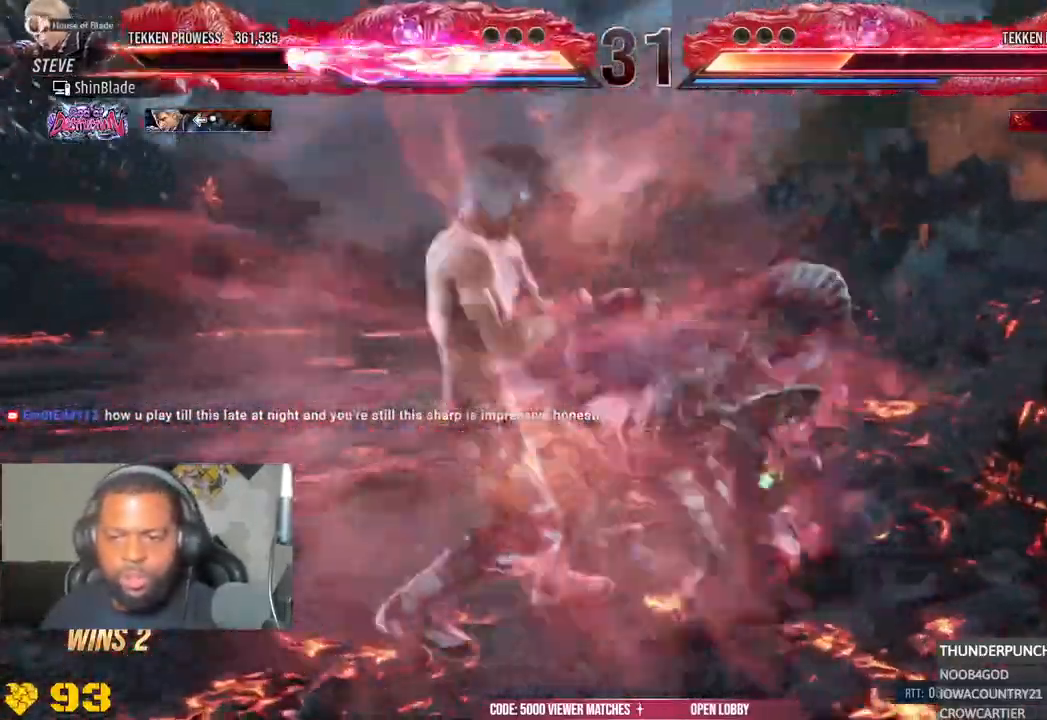
{"buttons": [], "left_stick": "center", "right_stick": "center", "events": [[33, "DPAD_LEFT", "down"], [33, "TRIANGLE", "up"], [200, "DPAD_DOWN", "down"], [450, "DPAD_DOWN", "up"], [500, "DPAD_LEFT", "up"]]}
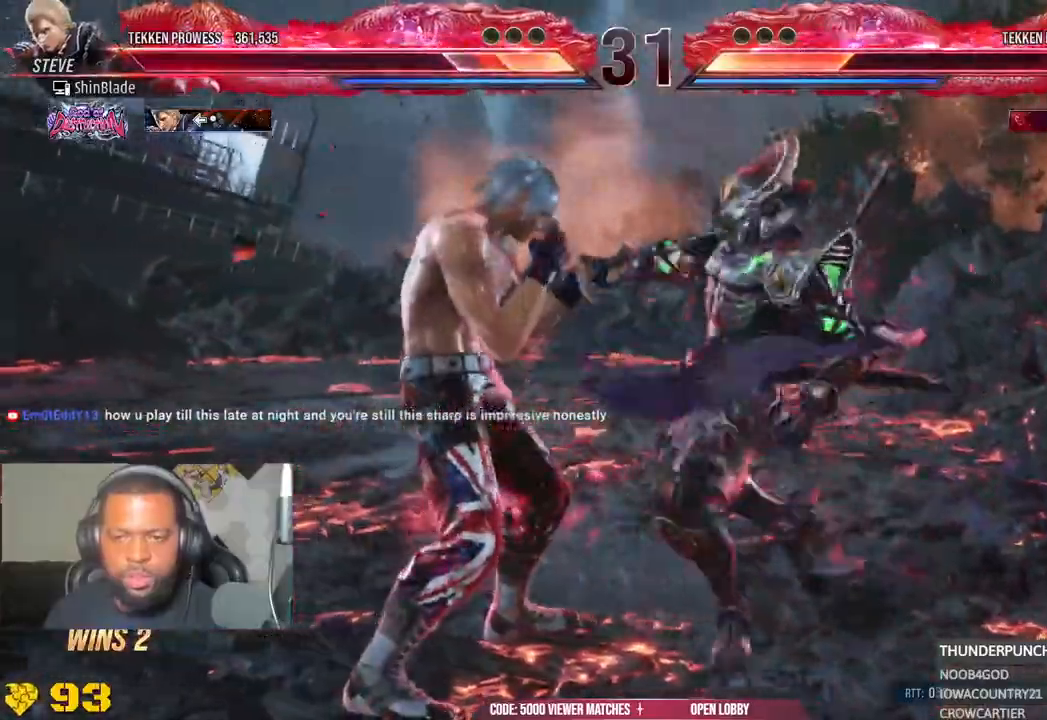
{"buttons": ["R1"], "left_stick": "center", "right_stick": "center", "events": [[67, "DPAD_LEFT", "down"], [267, "DPAD_LEFT", "up"], [433, "R1", "down"]]}
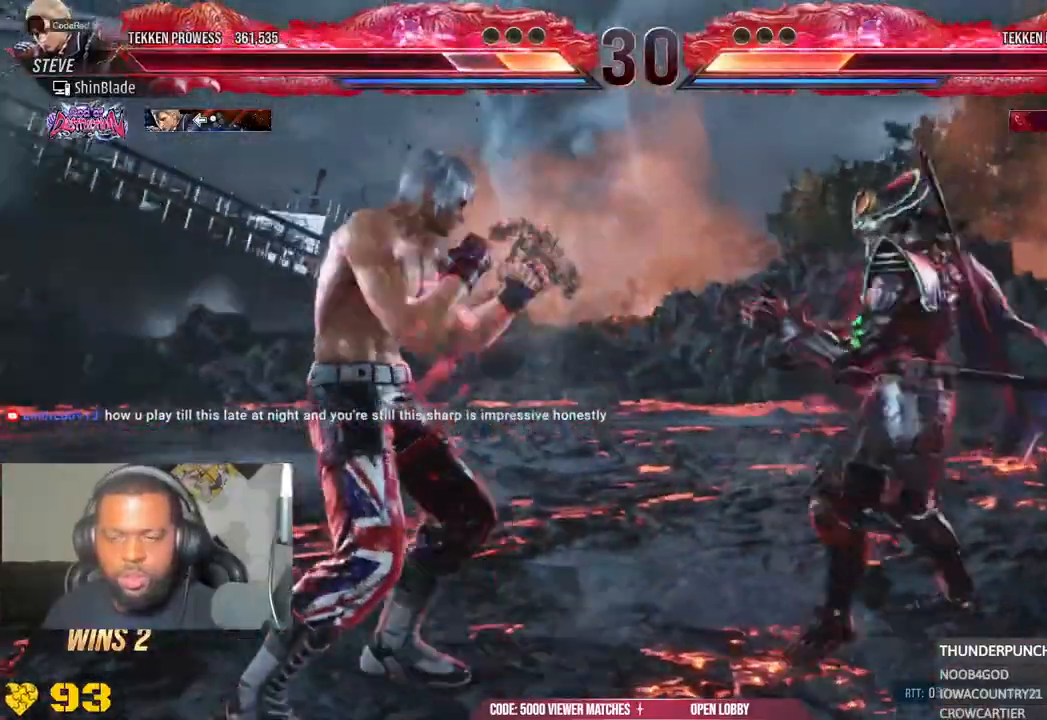
{"buttons": [], "left_stick": "center", "right_stick": "center", "events": [[33, "R1", "up"]]}
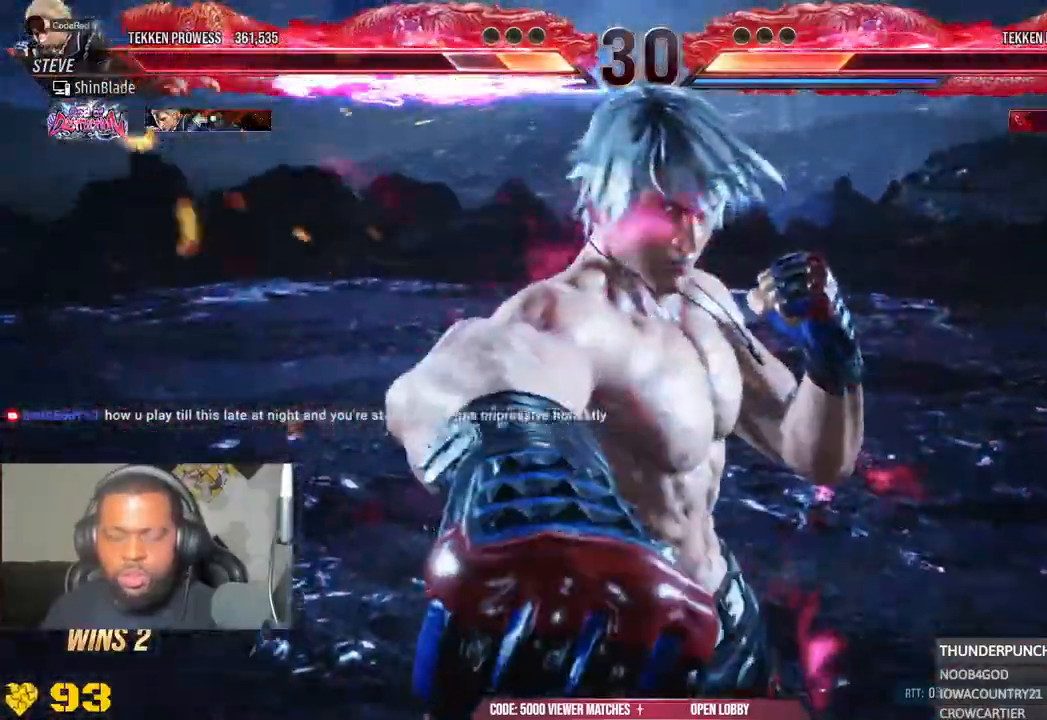
{"buttons": ["TRIANGLE"], "left_stick": "center", "right_stick": "center", "events": [[400, "SQUARE", "down"], [417, "TRIANGLE", "down"], [500, "SQUARE", "up"]]}
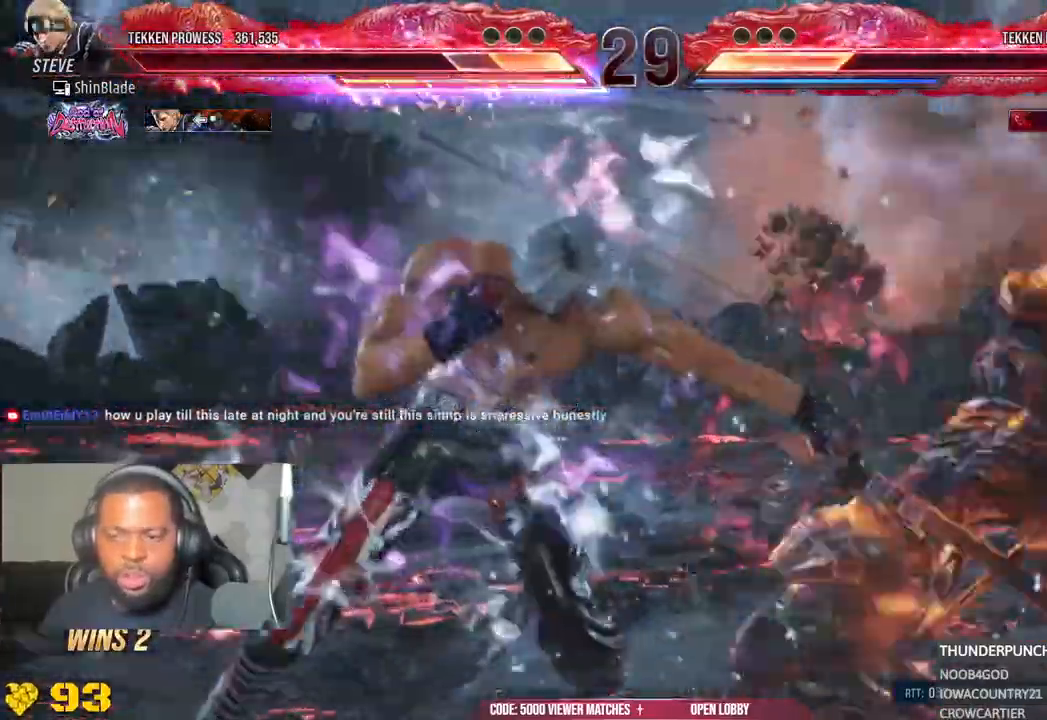
{"buttons": ["SQUARE"], "left_stick": "center", "right_stick": "center", "events": [[83, "SQUARE", "down"], [83, "TRIANGLE", "up"], [150, "SQUARE", "up"], [150, "TRIANGLE", "down"], [250, "SQUARE", "down"], [250, "TRIANGLE", "up"]]}
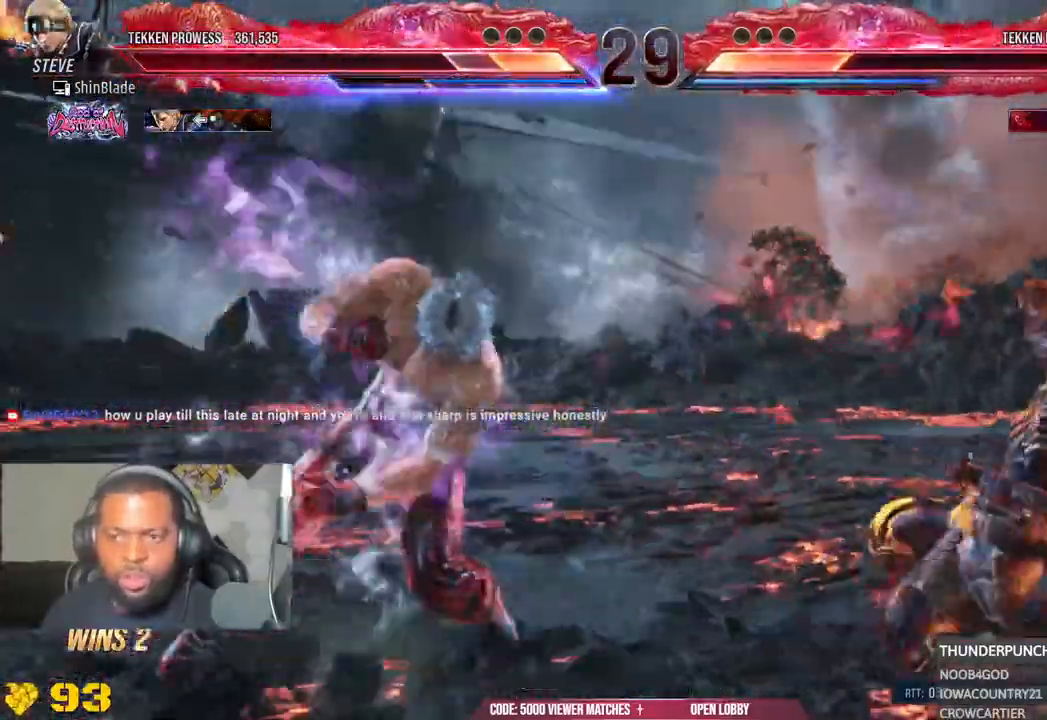
{"buttons": ["DPAD_DOWN", "DPAD_LEFT"], "left_stick": "center", "right_stick": "center", "events": [[33, "SQUARE", "up"], [200, "DPAD_LEFT", "down"], [300, "DPAD_LEFT", "up"], [350, "DPAD_LEFT", "down"], [483, "DPAD_DOWN", "down"]]}
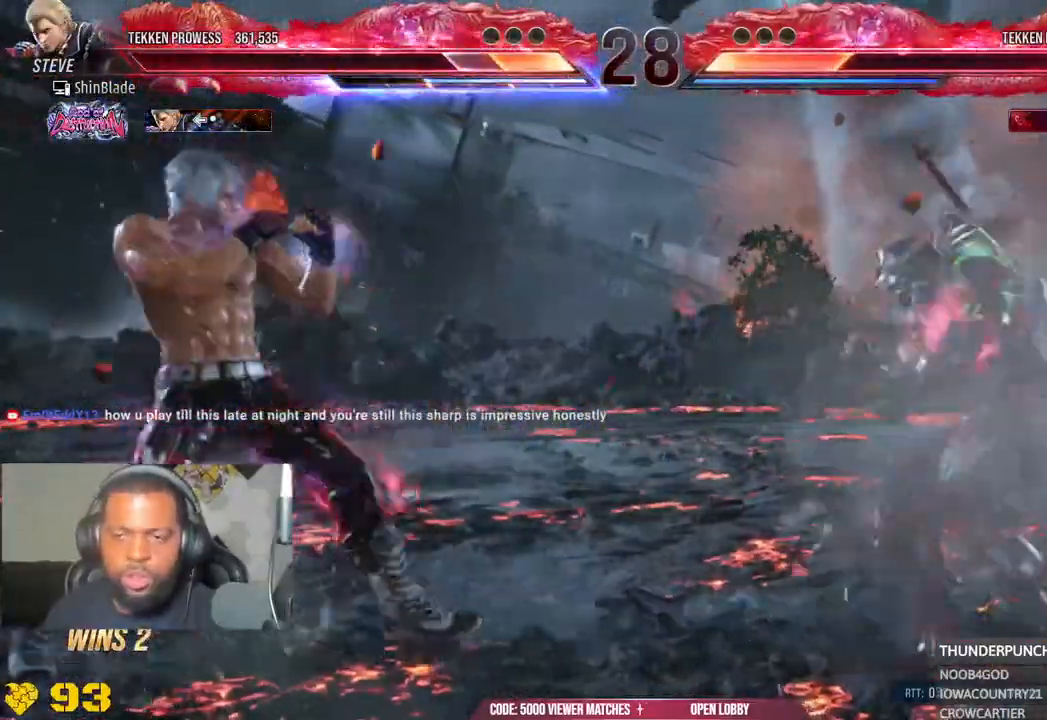
{"buttons": ["DPAD_LEFT"], "left_stick": "center", "right_stick": "center", "events": [[67, "DPAD_DOWN", "up"], [133, "DPAD_LEFT", "up"], [150, "DPAD_LEFT", "down"]]}
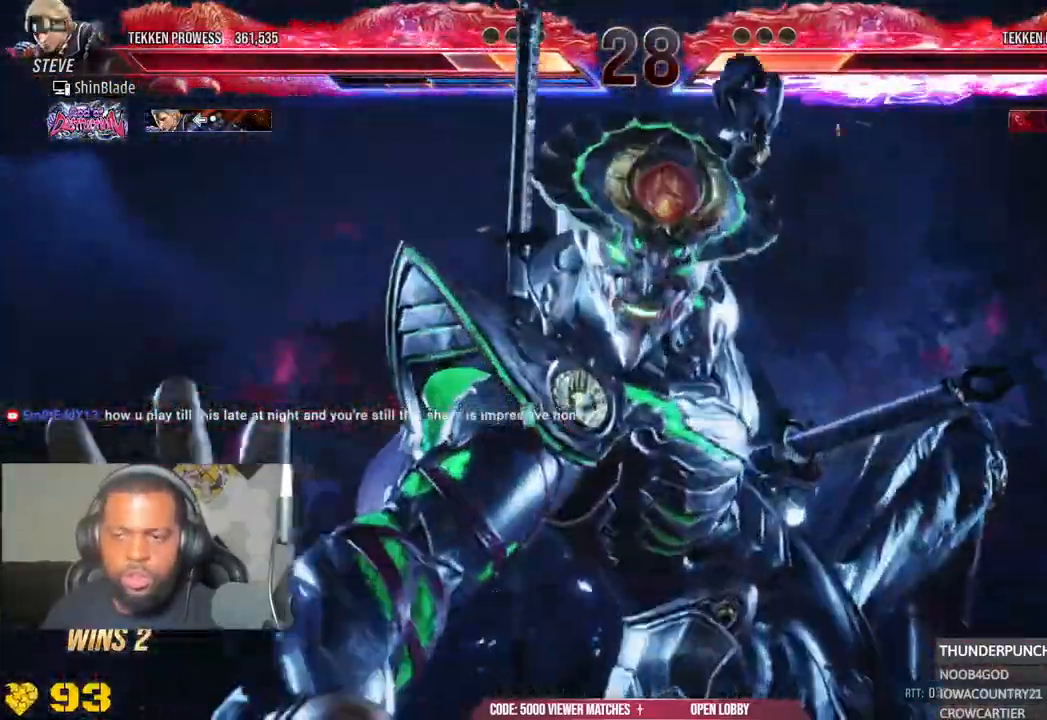
{"buttons": ["DPAD_LEFT"], "left_stick": "center", "right_stick": "center", "events": []}
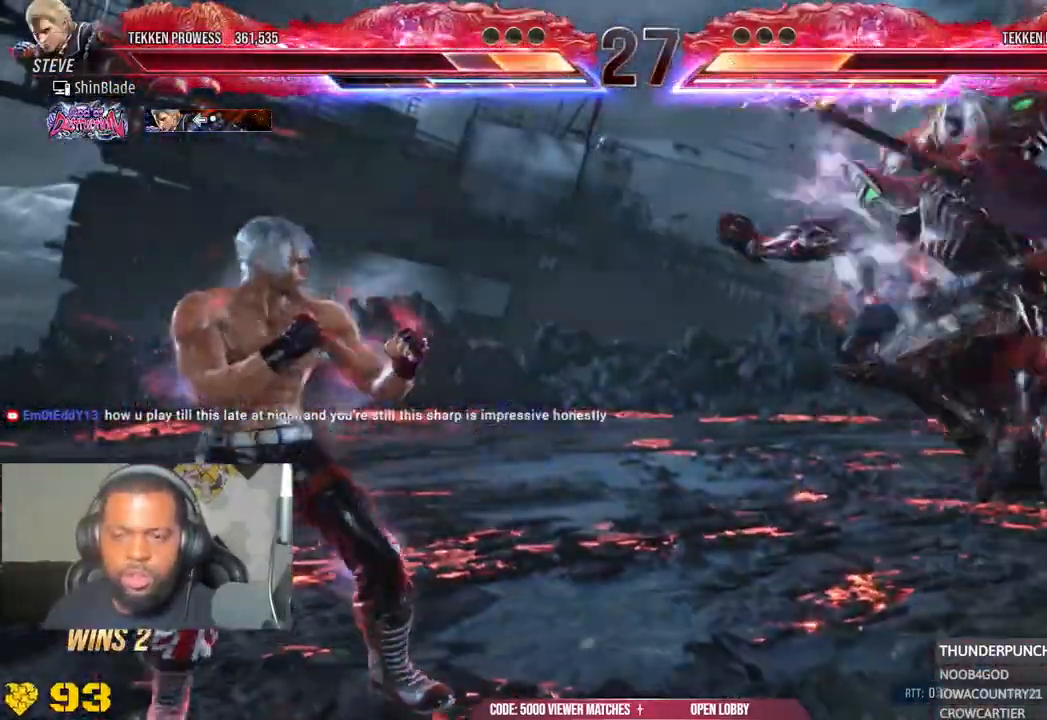
{"buttons": ["SQUARE", "TRIANGLE", "DPAD_RIGHT"], "left_stick": "center", "right_stick": "center", "events": [[100, "DPAD_LEFT", "up"], [150, "SQUARE", "down"], [150, "TRIANGLE", "down"], [233, "SQUARE", "up"], [250, "TRIANGLE", "up"], [267, "DPAD_RIGHT", "down"], [317, "SQUARE", "down"], [317, "TRIANGLE", "down"], [400, "TRIANGLE", "up"], [417, "SQUARE", "up"], [483, "SQUARE", "down"], [483, "TRIANGLE", "down"]]}
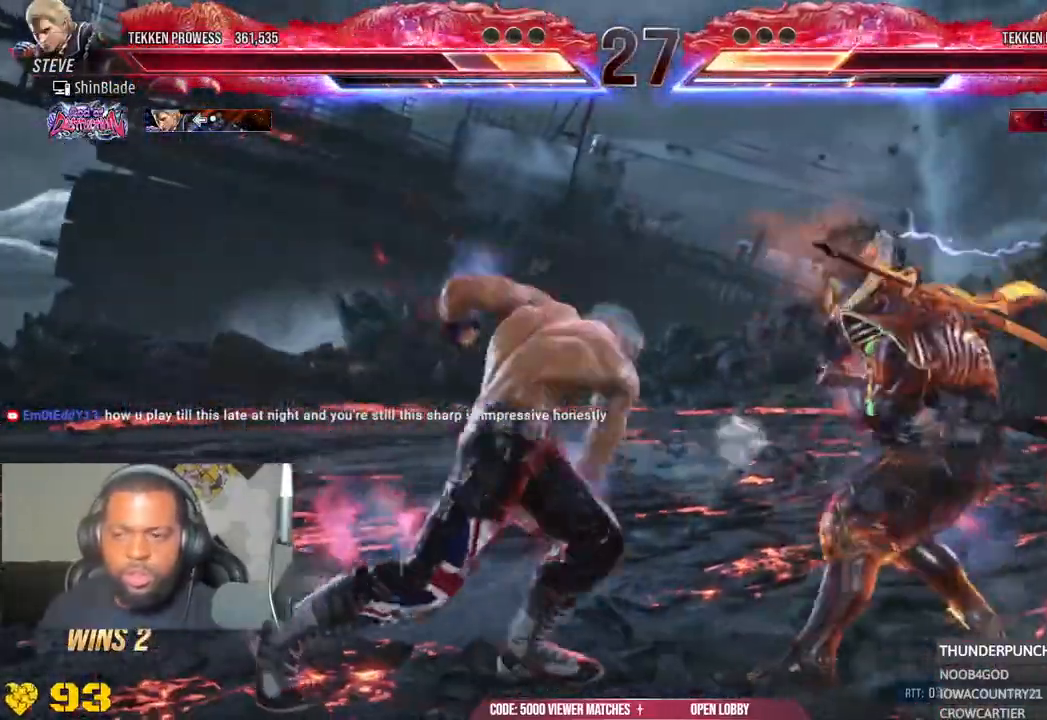
{"buttons": ["DPAD_LEFT"], "left_stick": "center", "right_stick": "center", "events": [[50, "SQUARE", "up"], [100, "SQUARE", "down"], [217, "SQUARE", "up"], [250, "TRIANGLE", "up"], [283, "DPAD_RIGHT", "up"], [350, "DPAD_LEFT", "down"], [400, "DPAD_LEFT", "up"], [450, "DPAD_LEFT", "down"]]}
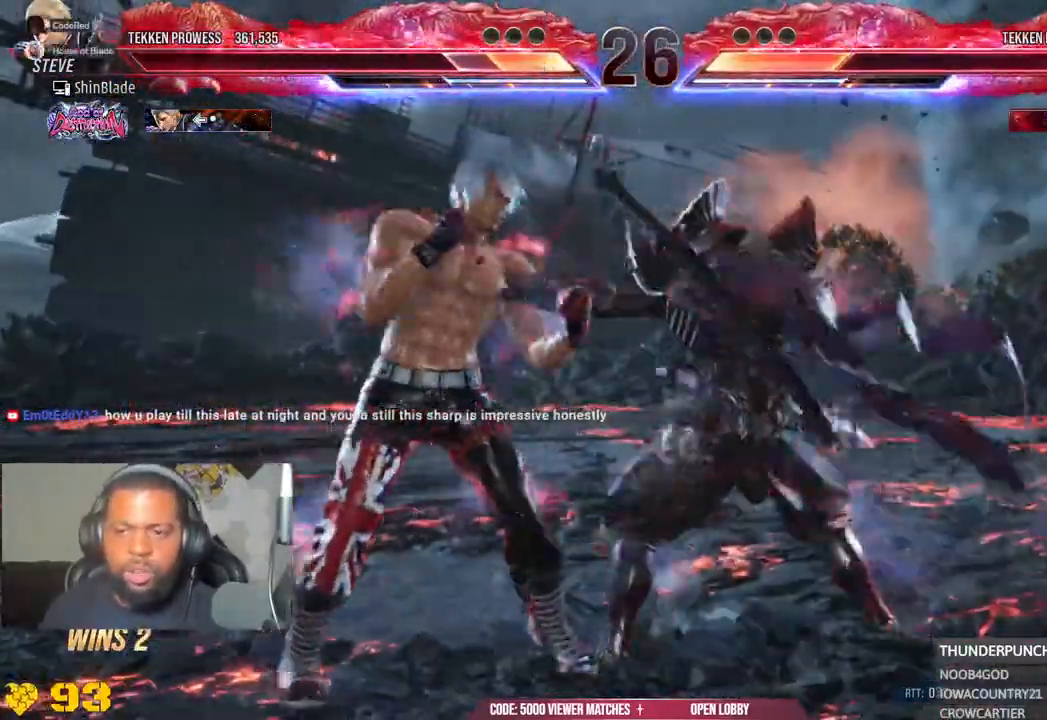
{"buttons": ["DPAD_LEFT"], "left_stick": "center", "right_stick": "center", "events": []}
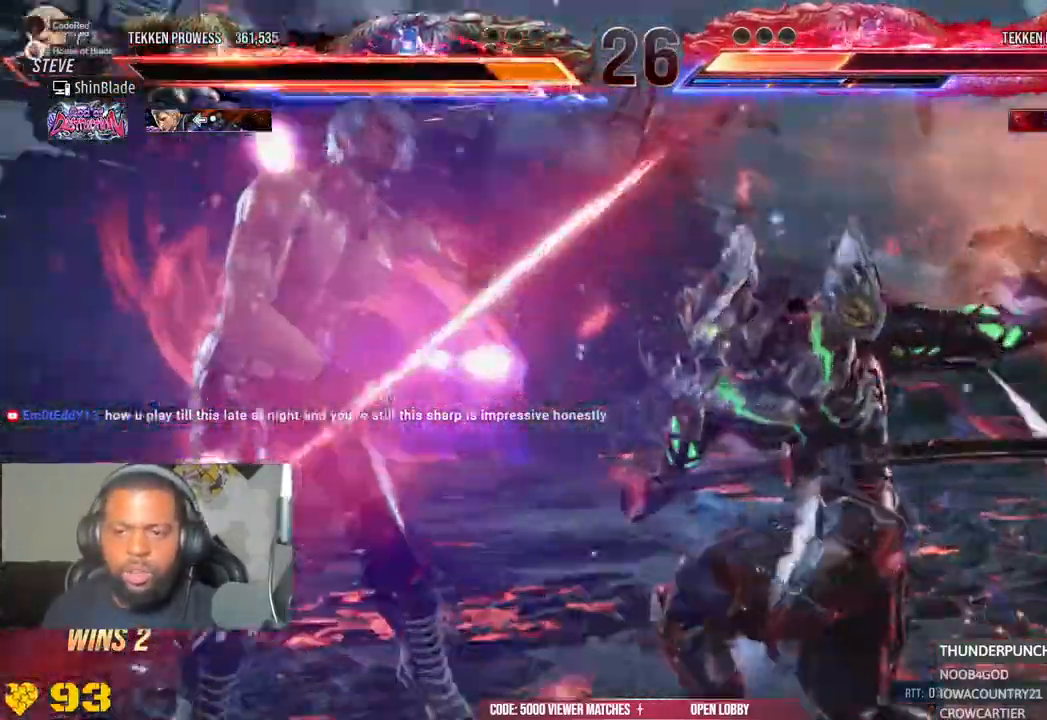
{"buttons": [], "left_stick": "center", "right_stick": "center", "events": [[33, "SQUARE", "down"], [117, "SQUARE", "up"], [450, "DPAD_LEFT", "up"]]}
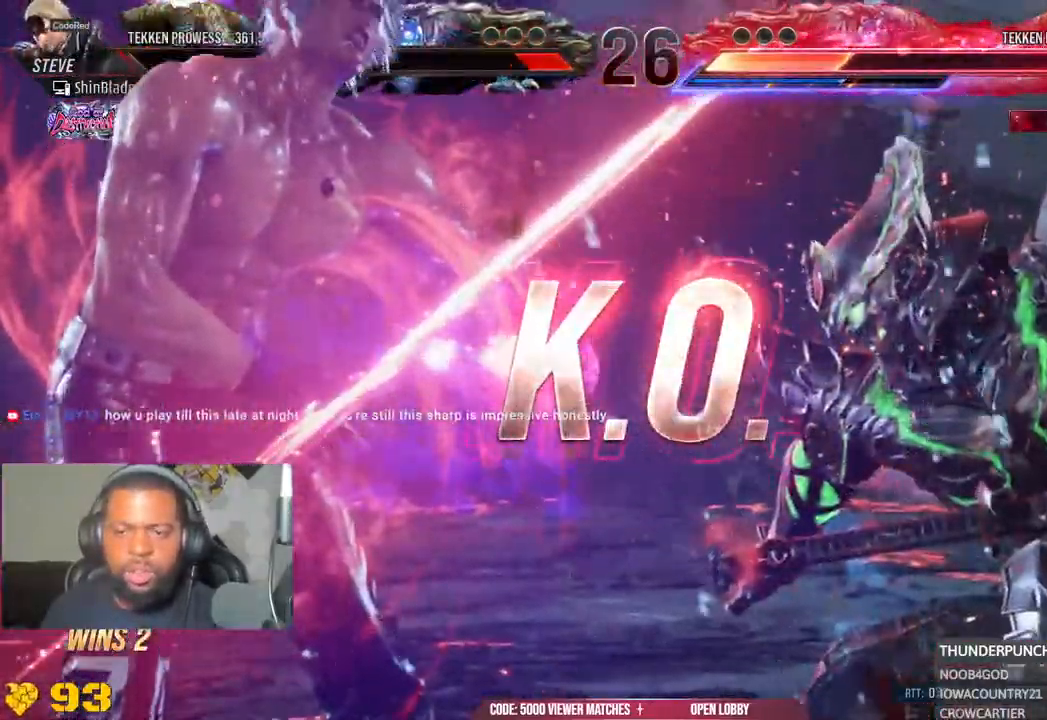
{"buttons": [], "left_stick": "center", "right_stick": "center", "events": []}
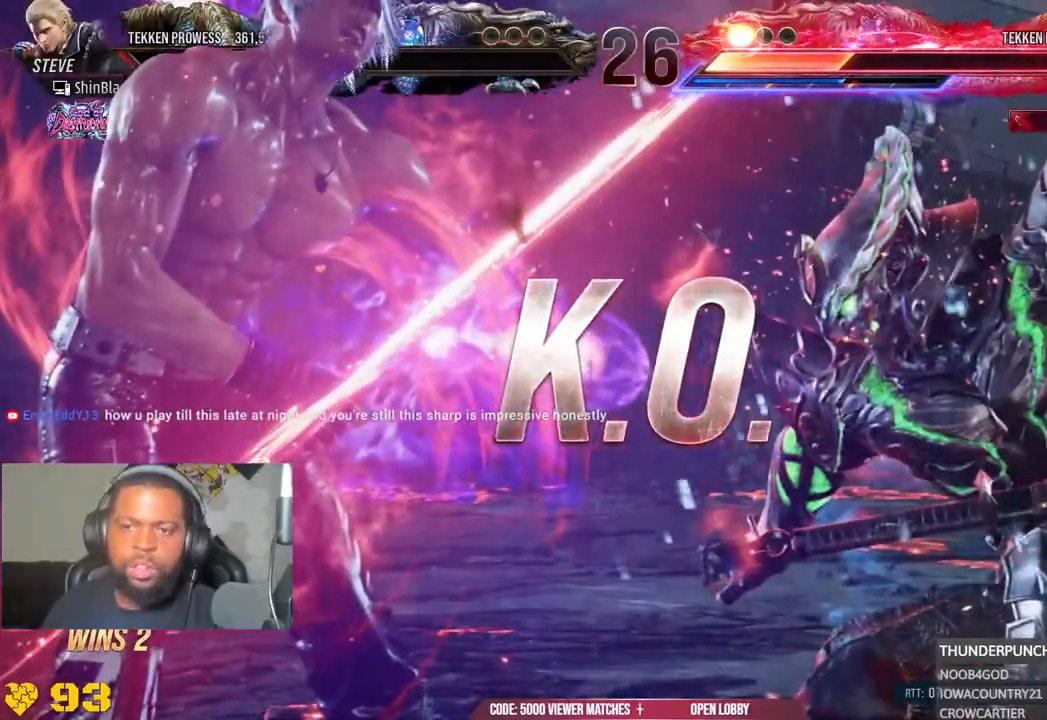
{"buttons": [], "left_stick": "center", "right_stick": "center", "events": []}
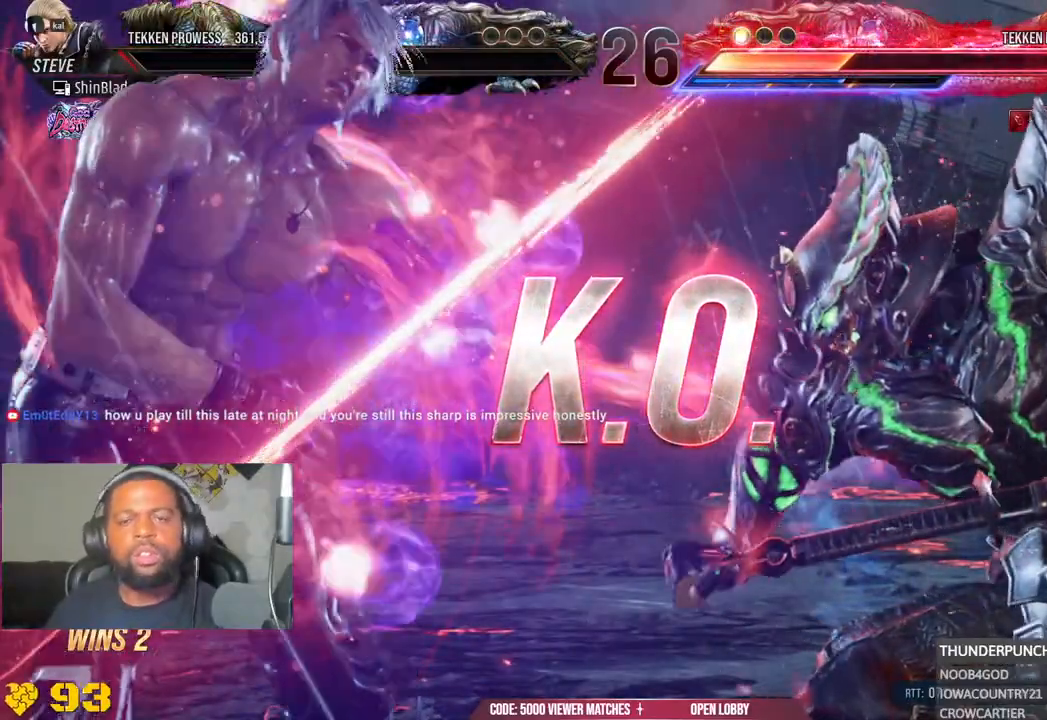
{"buttons": [], "left_stick": "center", "right_stick": "center", "events": []}
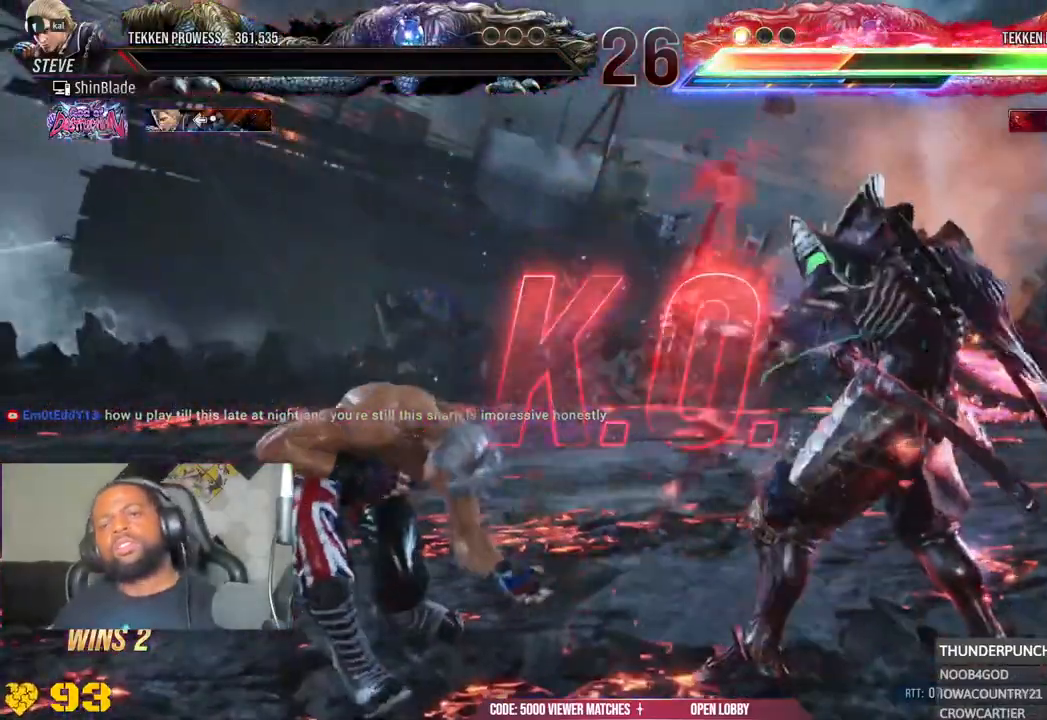
{"buttons": [], "left_stick": "center", "right_stick": "center", "events": []}
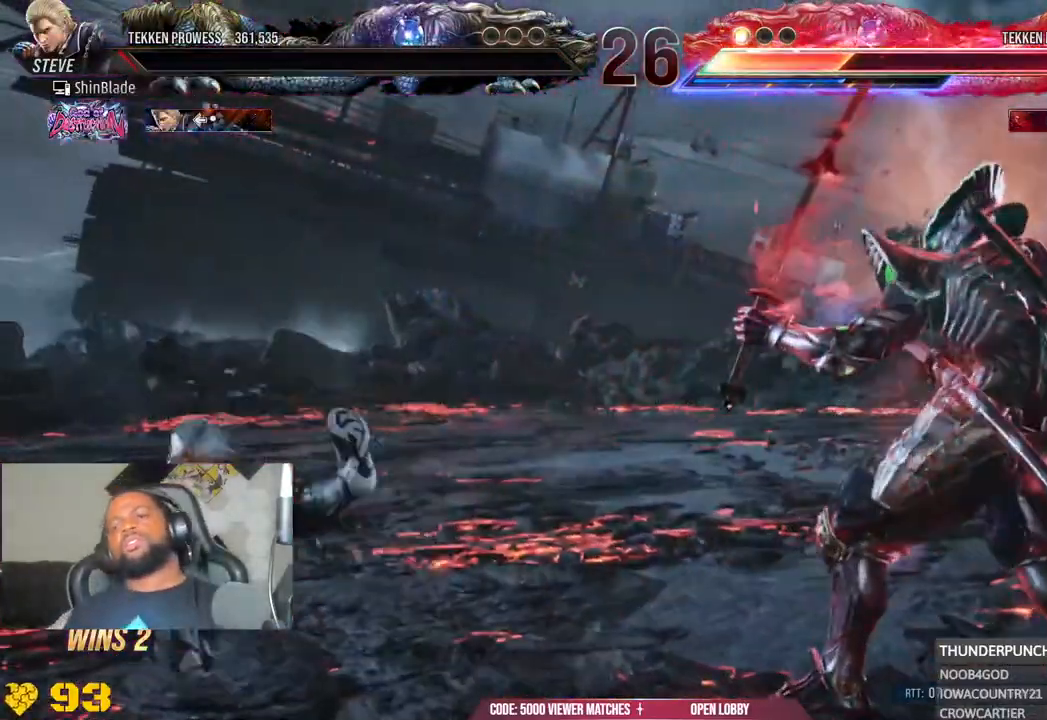
{"buttons": [], "left_stick": "center", "right_stick": "center", "events": []}
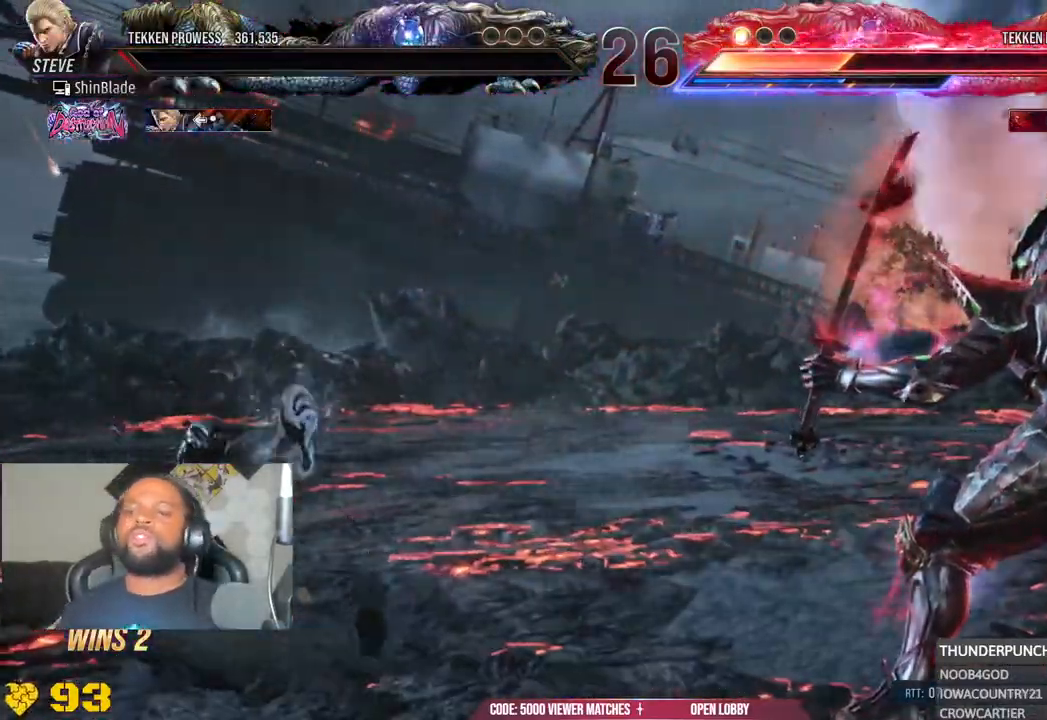
{"buttons": ["R1", "R2"], "left_stick": "center", "right_stick": "center", "events": [[50, "R2", "down"], [117, "R2", "up"], [283, "R2", "down"], [500, "R1", "down"]]}
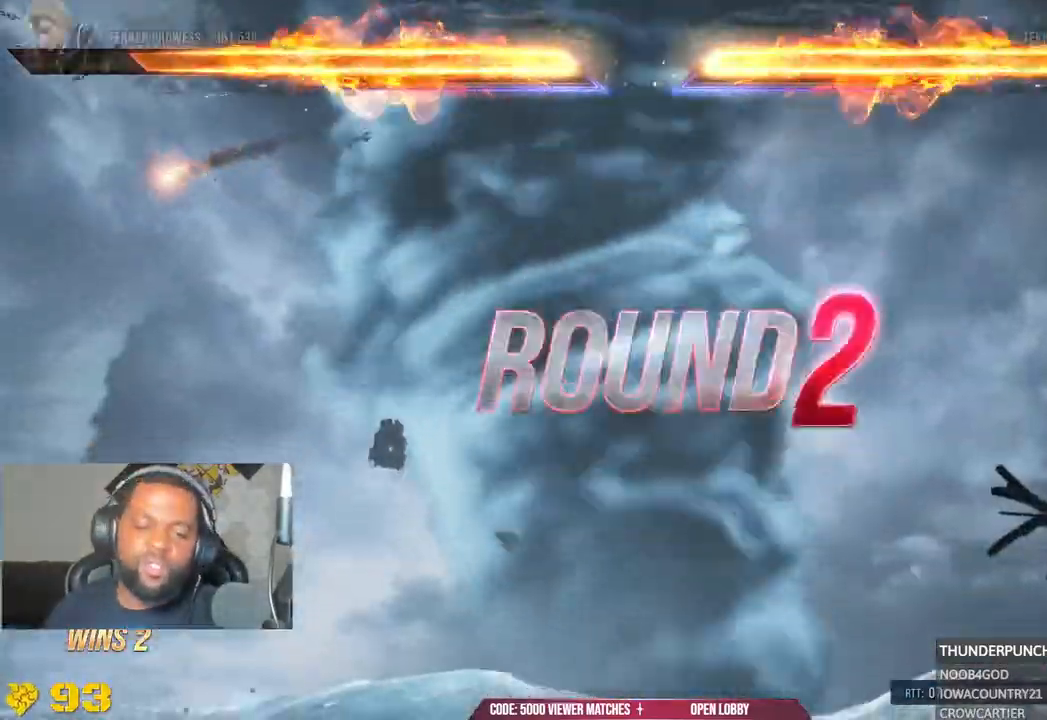
{"buttons": [], "left_stick": "center", "right_stick": "center", "events": [[167, "R1", "up"], [183, "R2", "up"]]}
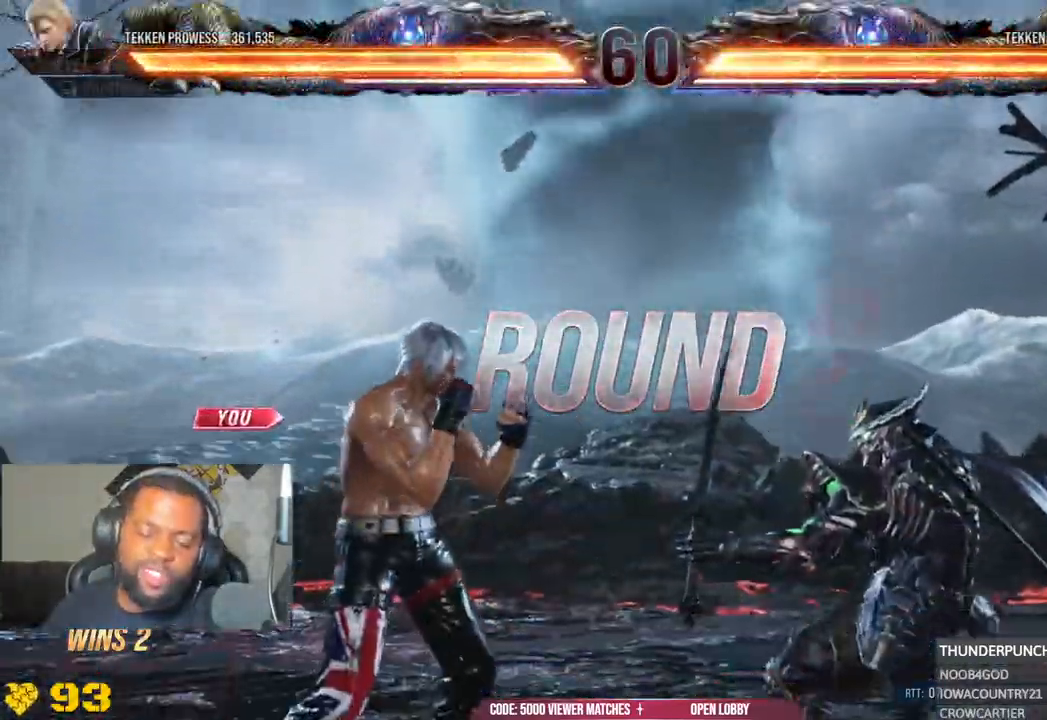
{"buttons": [], "left_stick": "center", "right_stick": "center", "events": []}
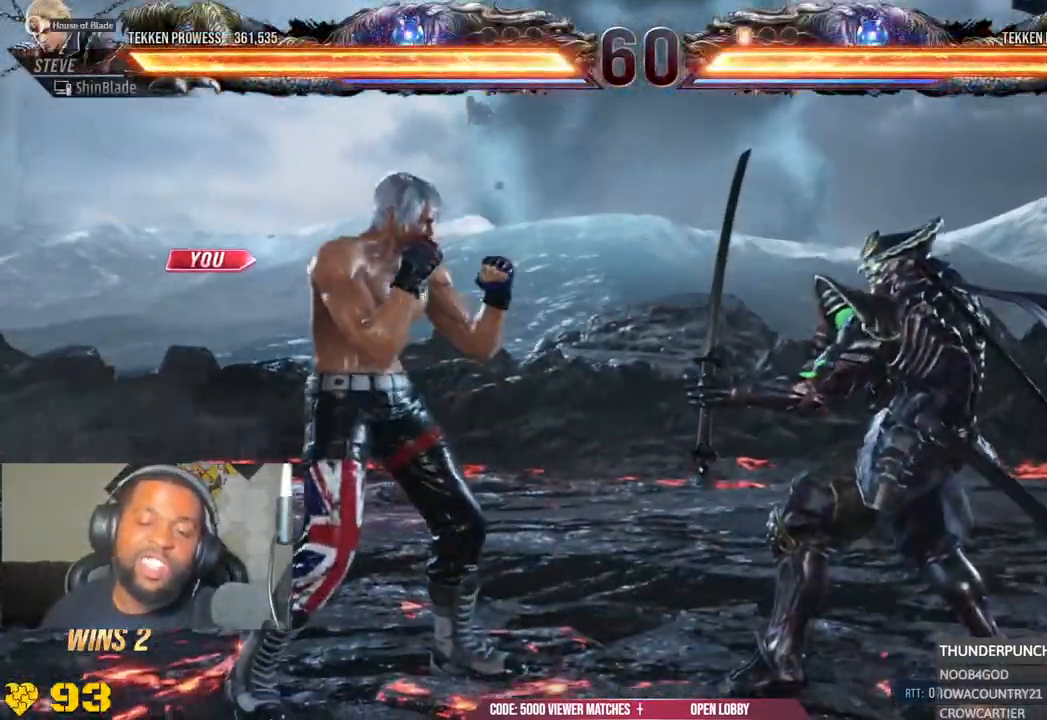
{"buttons": ["DPAD_RIGHT"], "left_stick": "center", "right_stick": "center", "events": [[417, "DPAD_DOWN", "down"], [433, "DPAD_RIGHT", "down"], [500, "DPAD_DOWN", "up"]]}